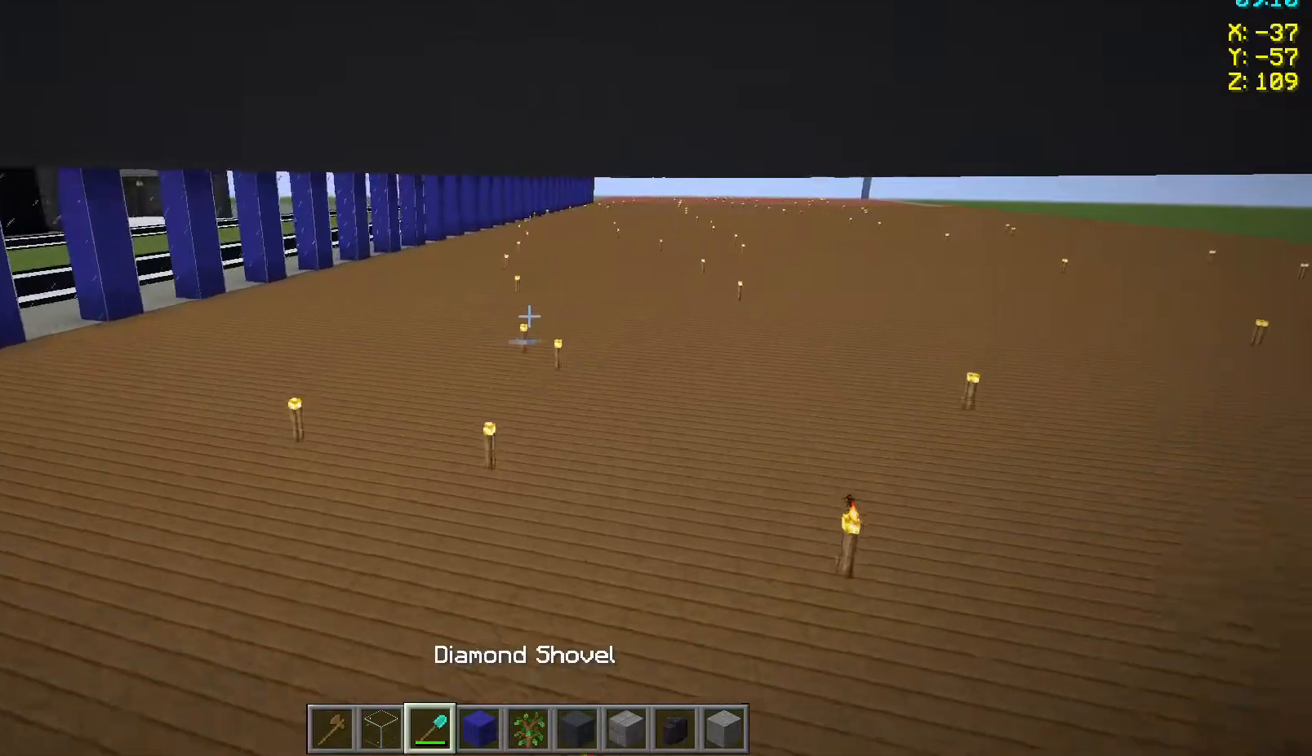
Gameplay with keyboard and mouse; each line is a JSON object with the keys and mouse buttons held at the frame after it. "events" lists presses ("down") and releases ("up") of "a", "d", "s", "space", "w", "mouse_left" and "mouse_right" between this image and that frame as [ms after this image, input, new state], when the widget could be followed in between. "mouse_left", "mouse_right" = the "left", "right" buttons of the "mouse" list. No other keys are recorded. Fast repeated clicks can show as one long hold. Not read: mouse_move.
{"keys": ["d", "w"], "mouse": [], "events": []}
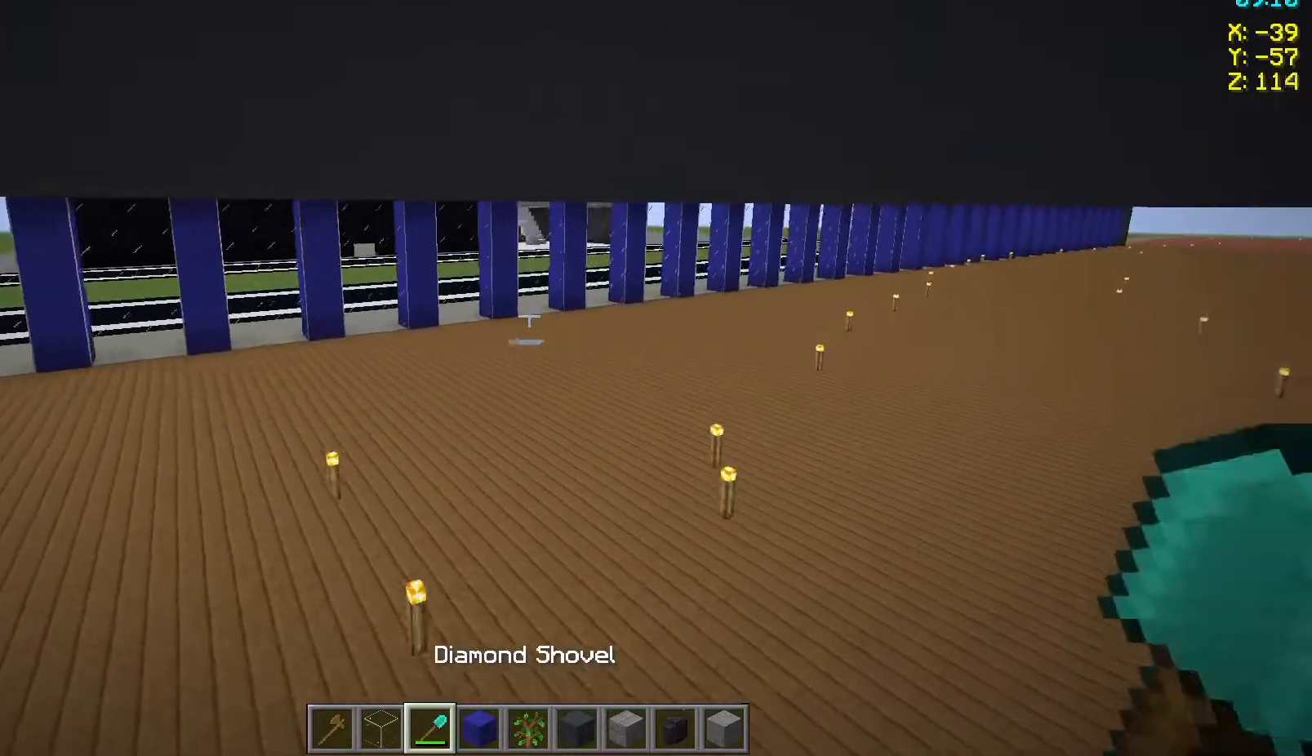
{"keys": [], "mouse": [], "events": [[250, "w", "up"], [283, "d", "up"]]}
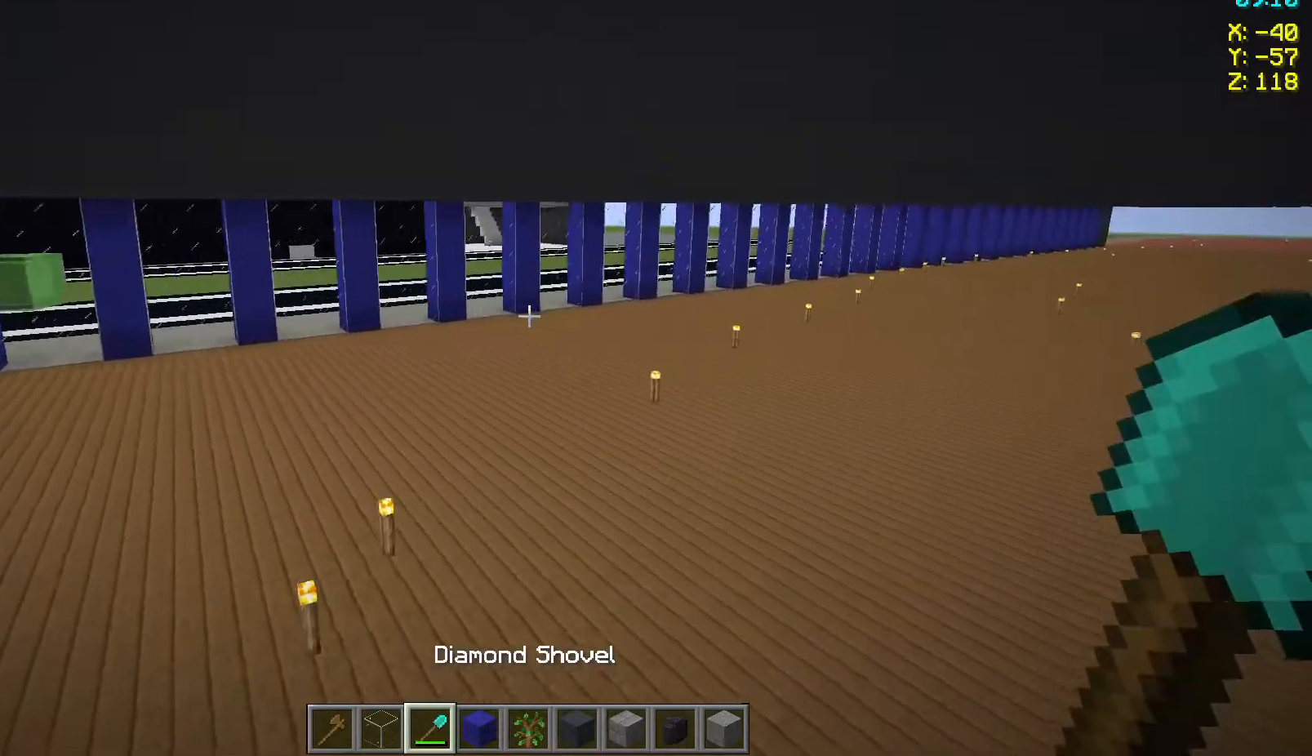
{"keys": ["w"], "mouse": [], "events": [[150, "w", "down"]]}
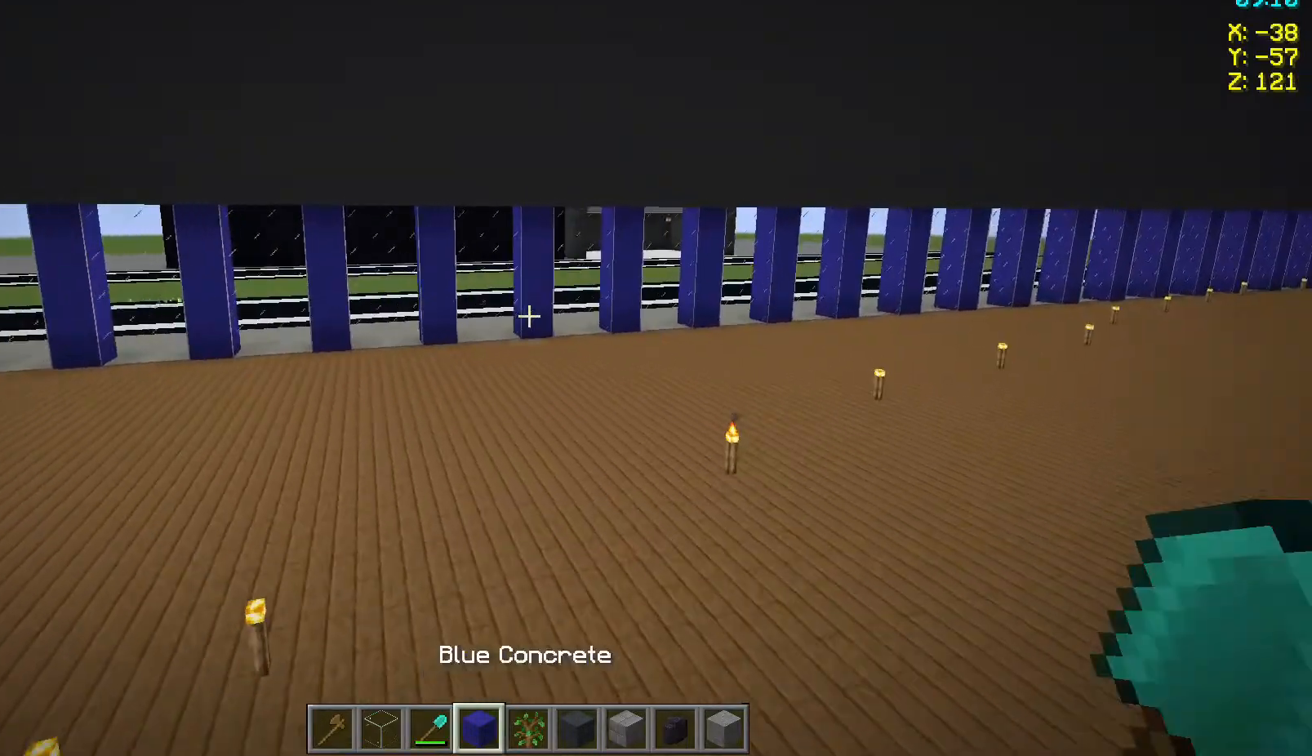
{"keys": ["w"], "mouse": [], "events": []}
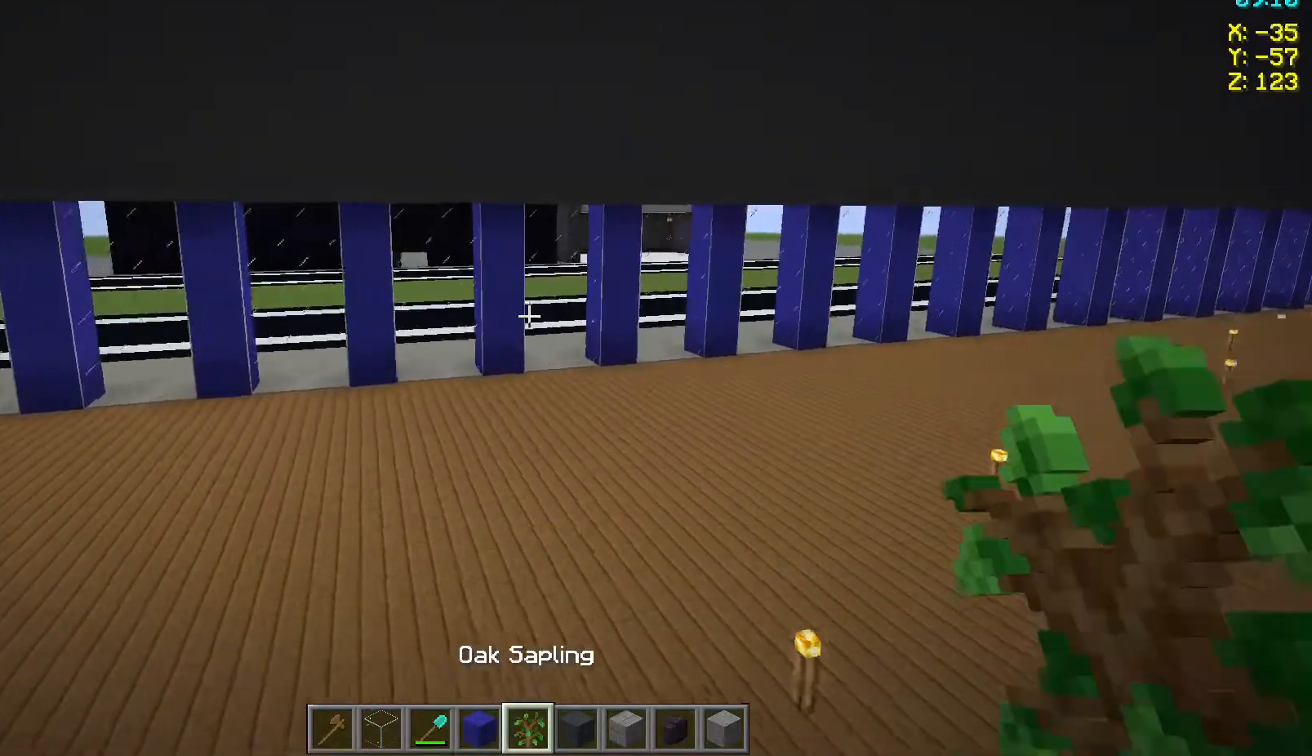
{"keys": ["d"], "mouse": [], "events": [[417, "w", "up"], [500, "d", "down"]]}
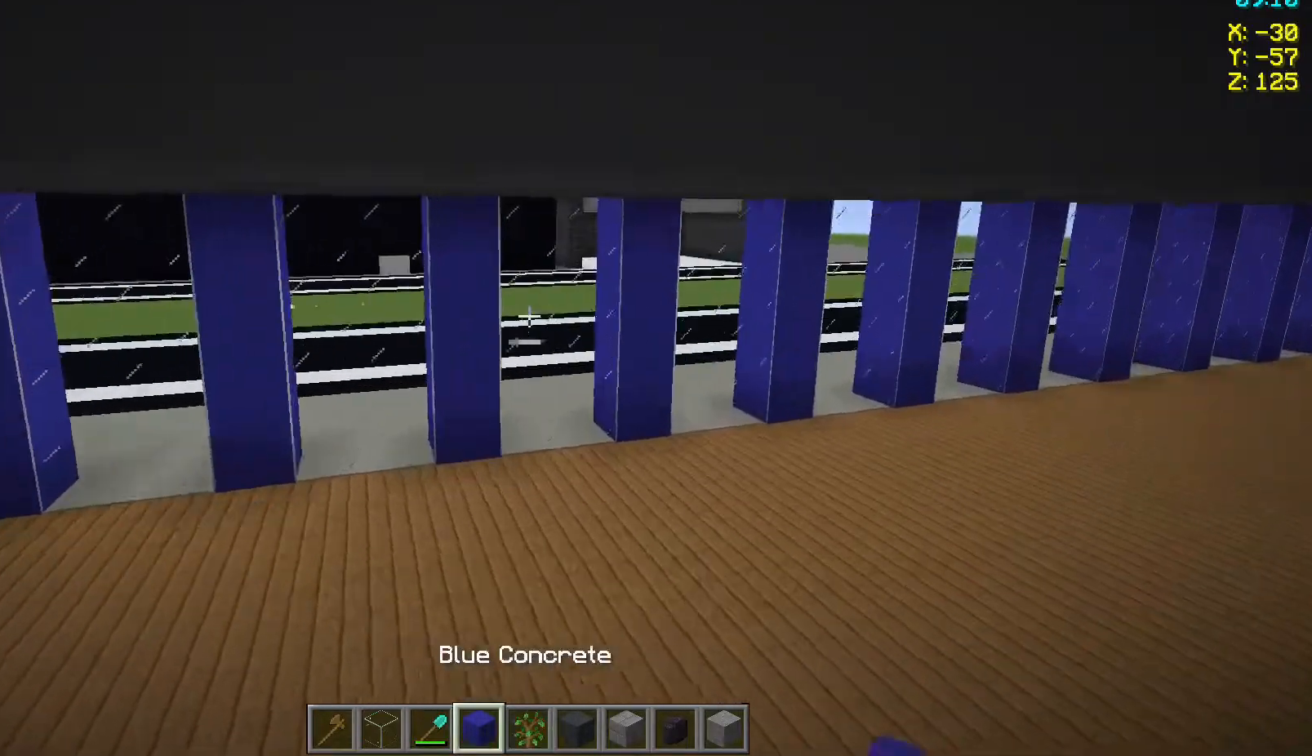
{"keys": [], "mouse": [], "events": [[400, "d", "up"]]}
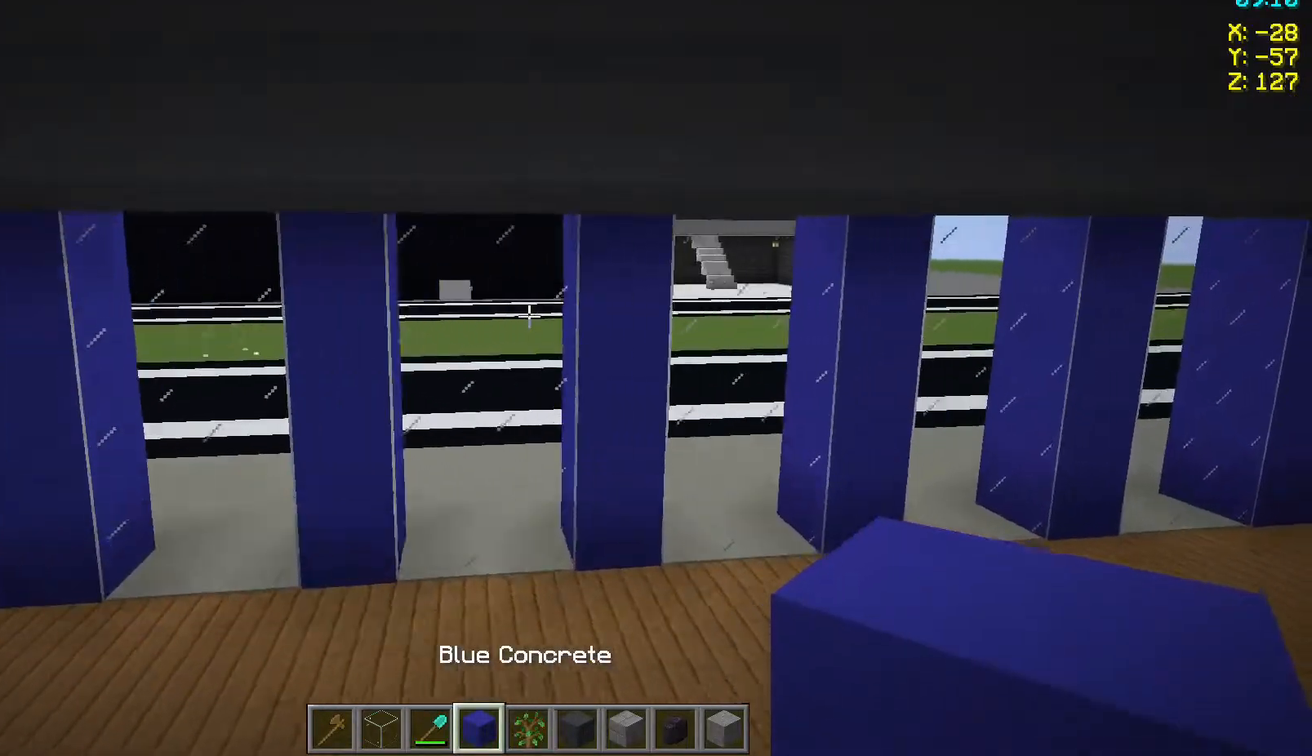
{"keys": ["s"], "mouse": [], "events": [[150, "s", "down"]]}
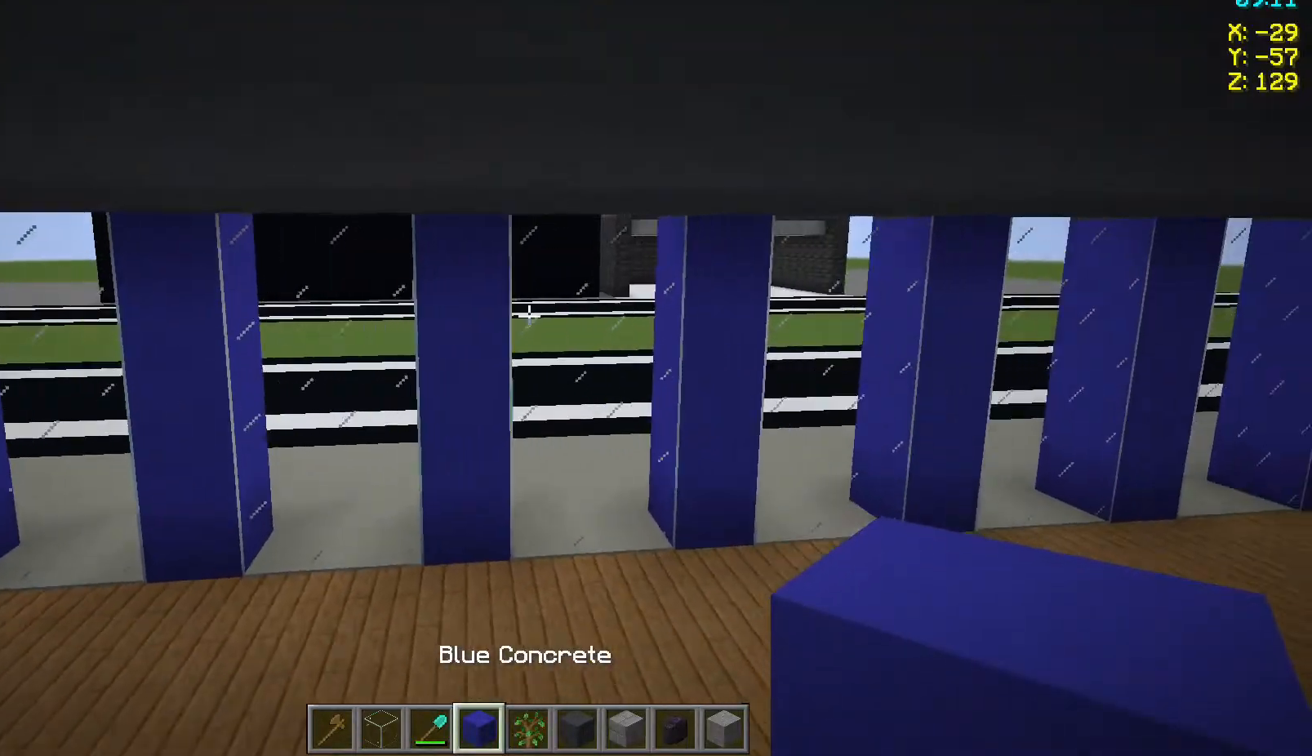
{"keys": ["a"], "mouse": [], "events": [[250, "s", "up"], [450, "a", "down"]]}
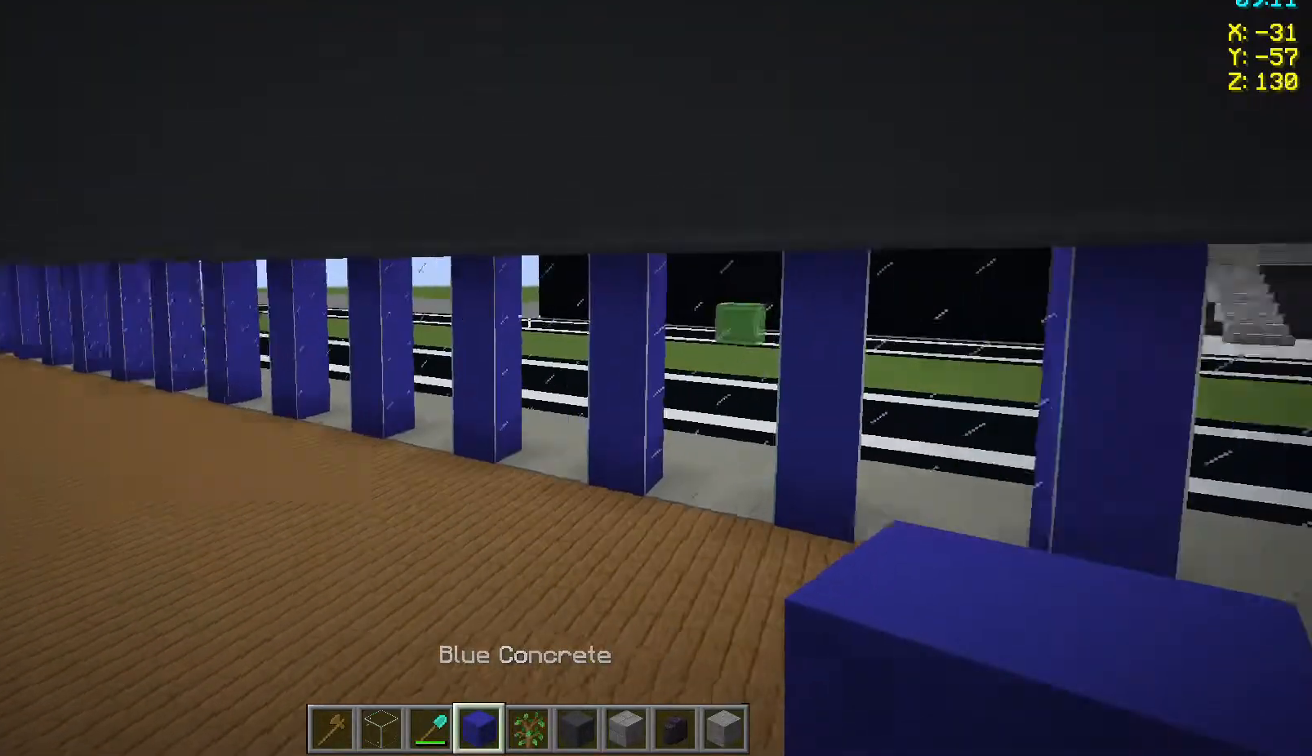
{"keys": [], "mouse": [], "events": [[383, "a", "up"]]}
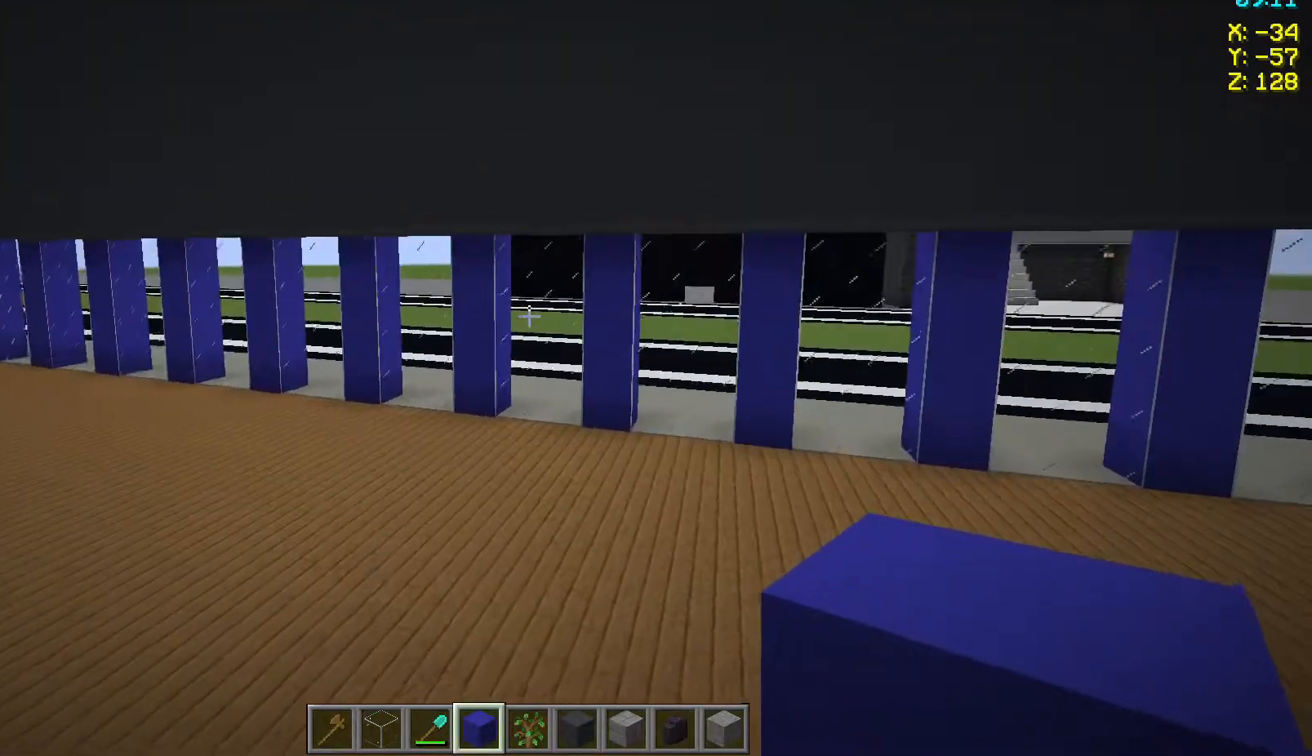
{"keys": [], "mouse": [], "events": []}
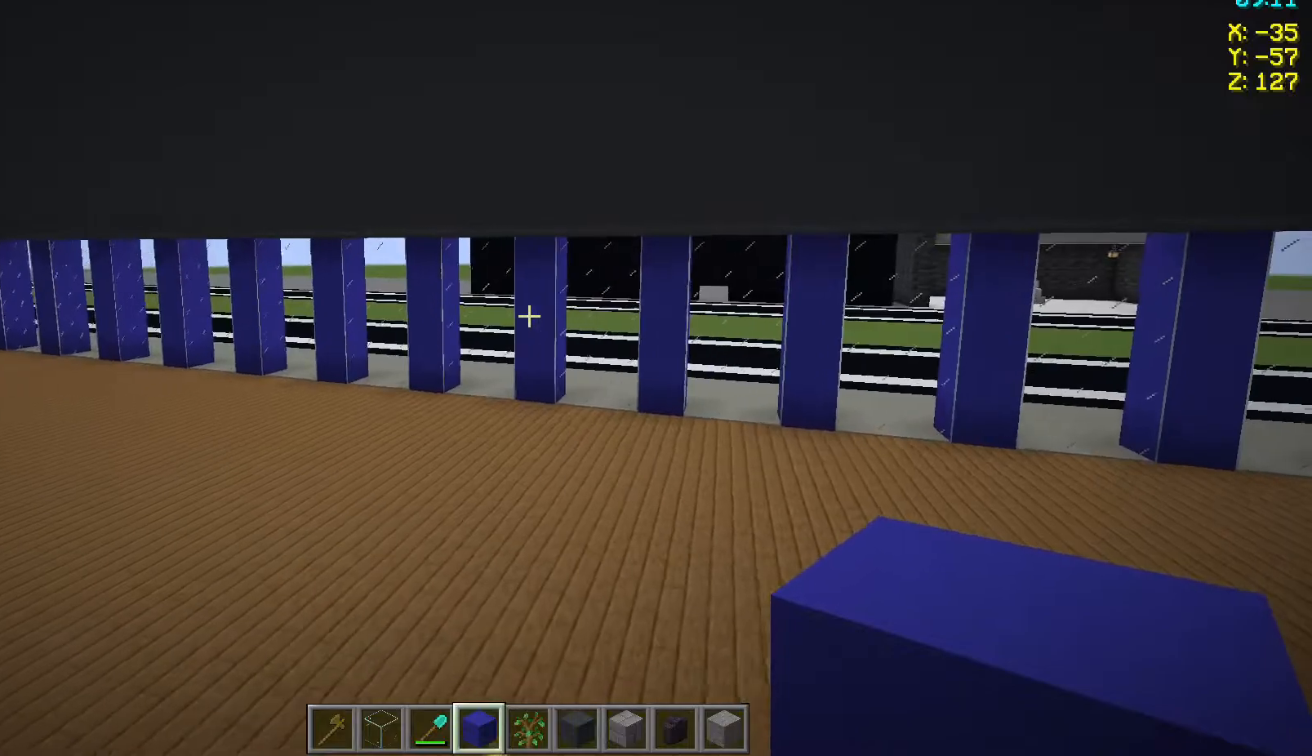
{"keys": [], "mouse": [], "events": []}
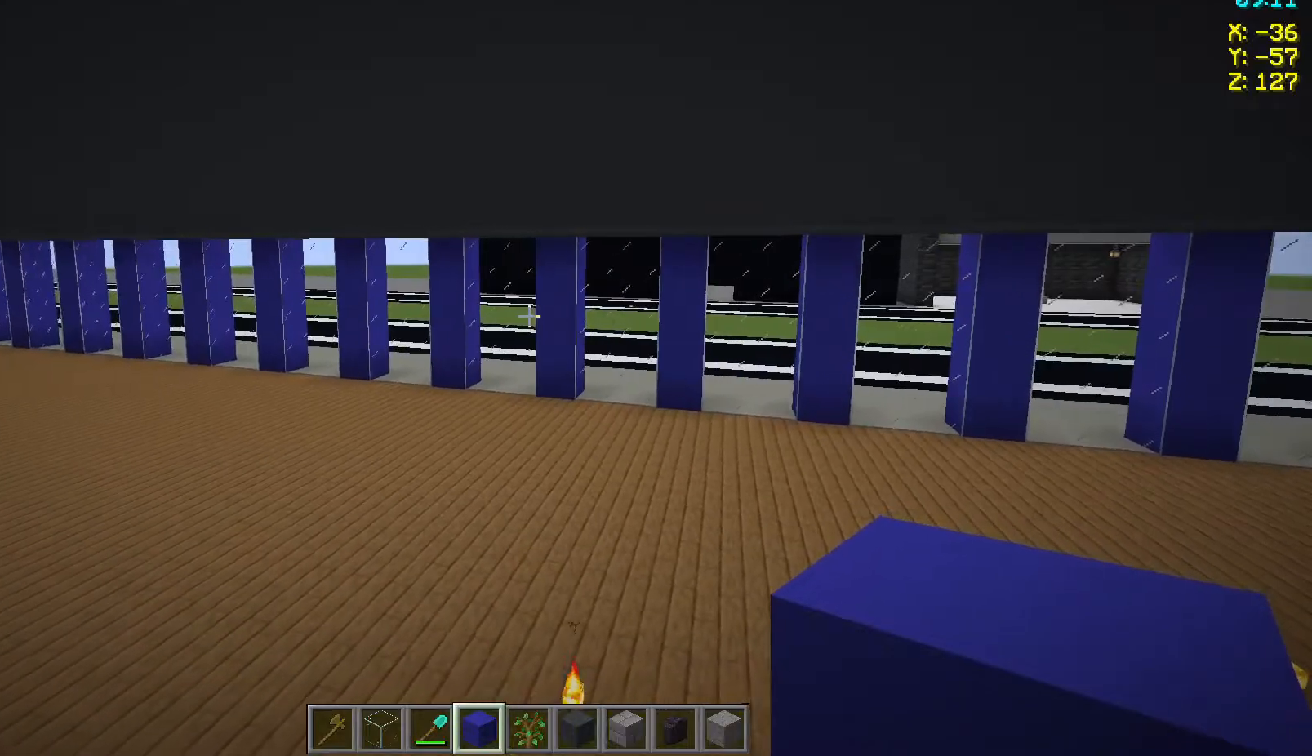
{"keys": ["w"], "mouse": [], "events": [[450, "w", "down"]]}
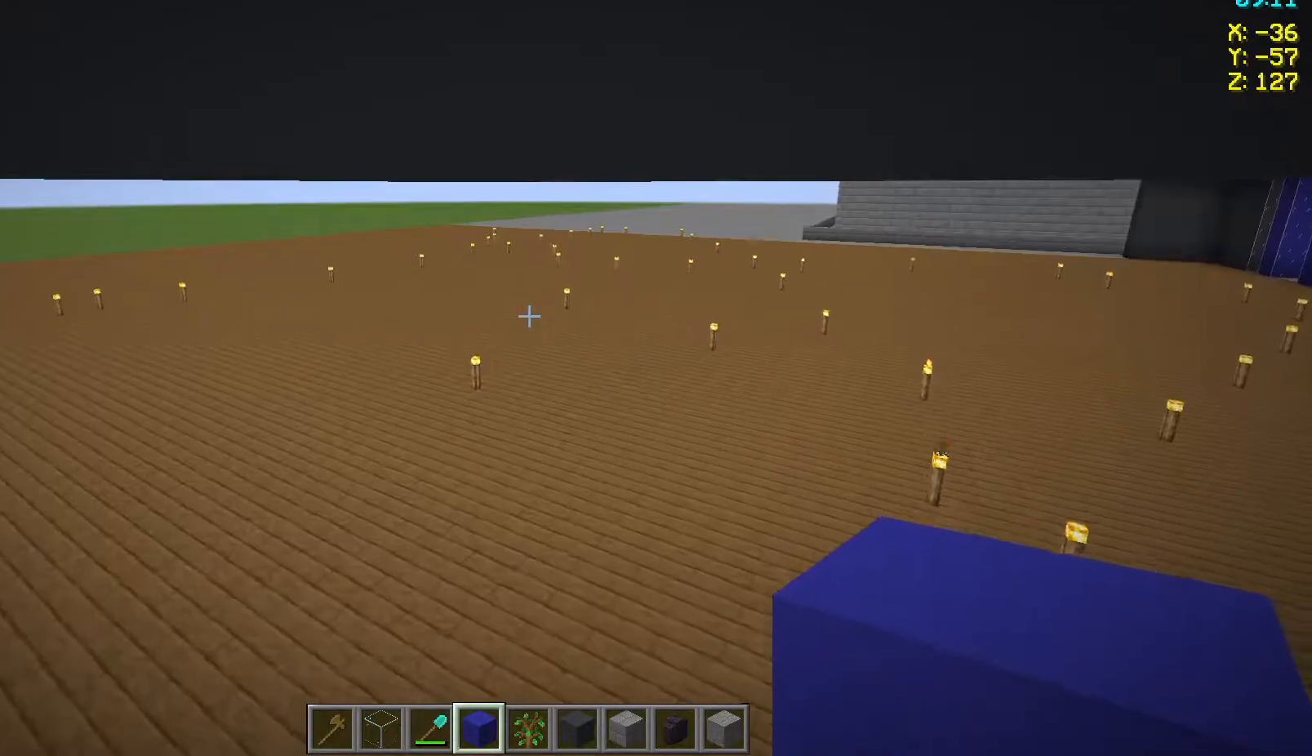
{"keys": ["w"], "mouse": [], "events": []}
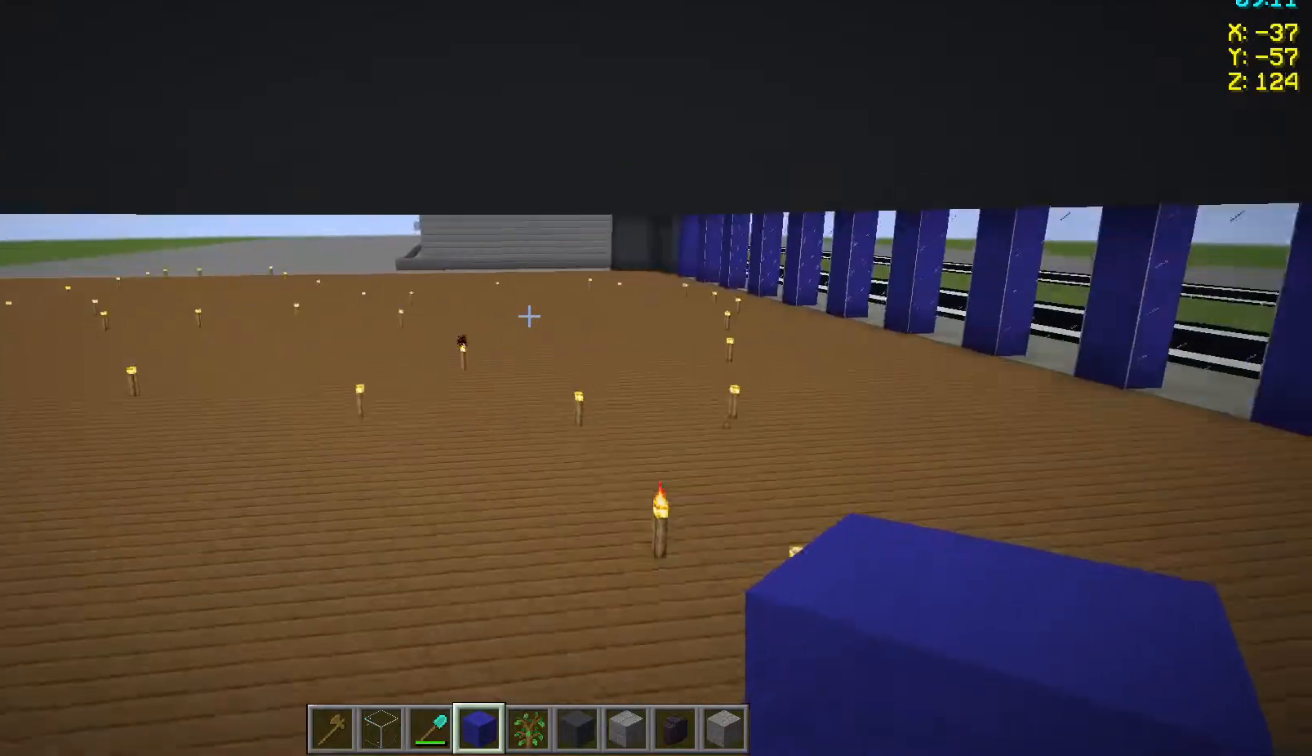
{"keys": ["w"], "mouse": [], "events": []}
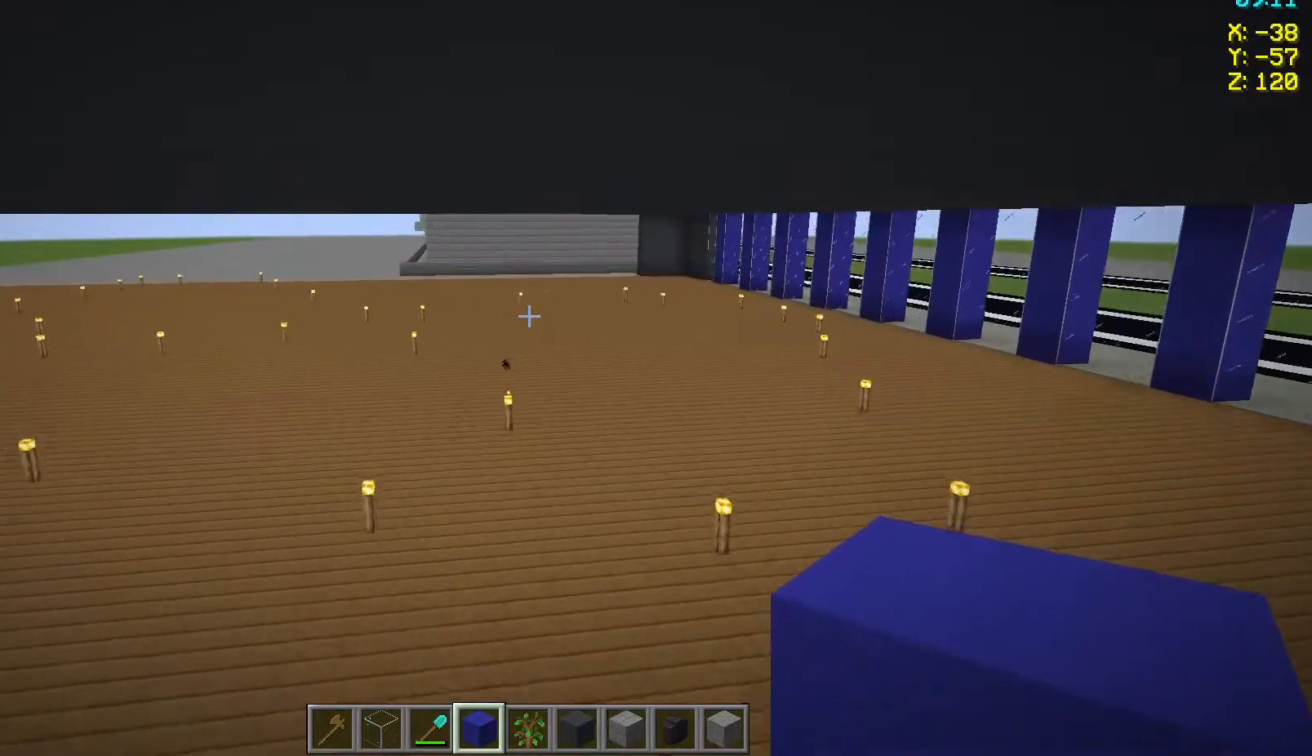
{"keys": ["w"], "mouse": [], "events": []}
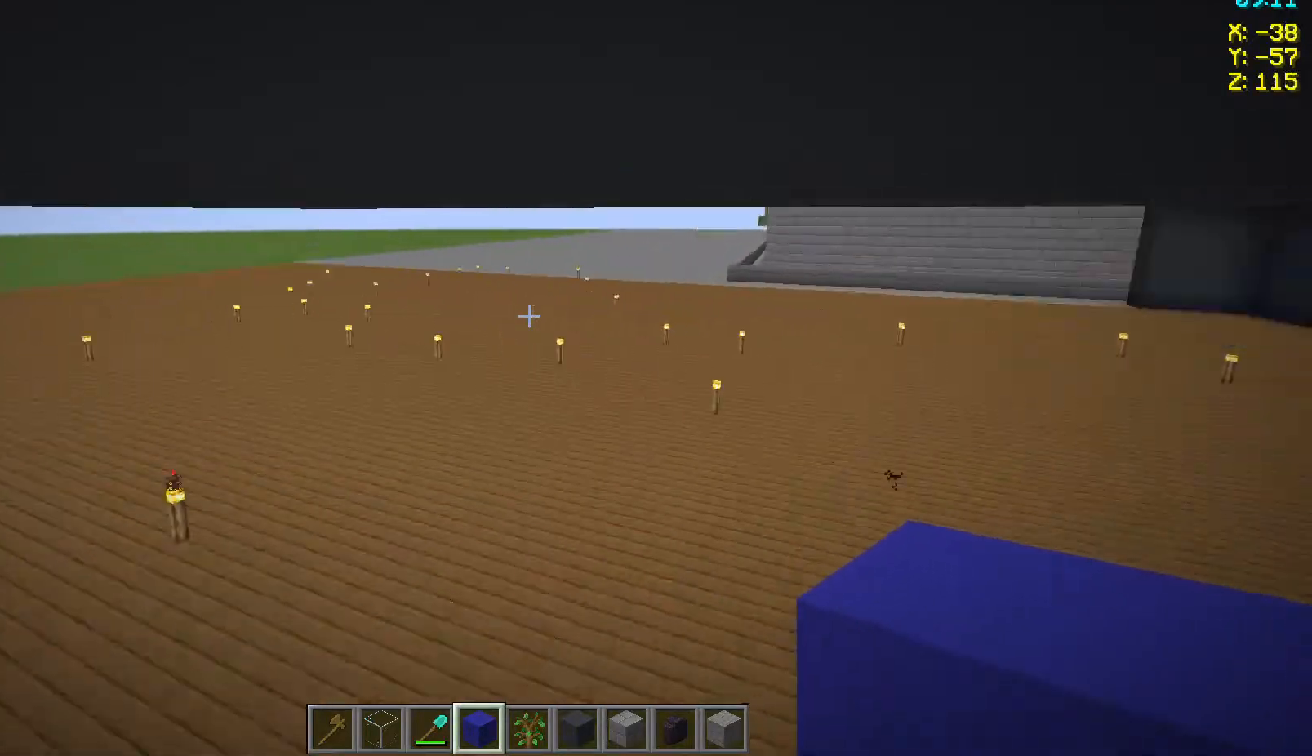
{"keys": [], "mouse": [], "events": [[450, "w", "up"]]}